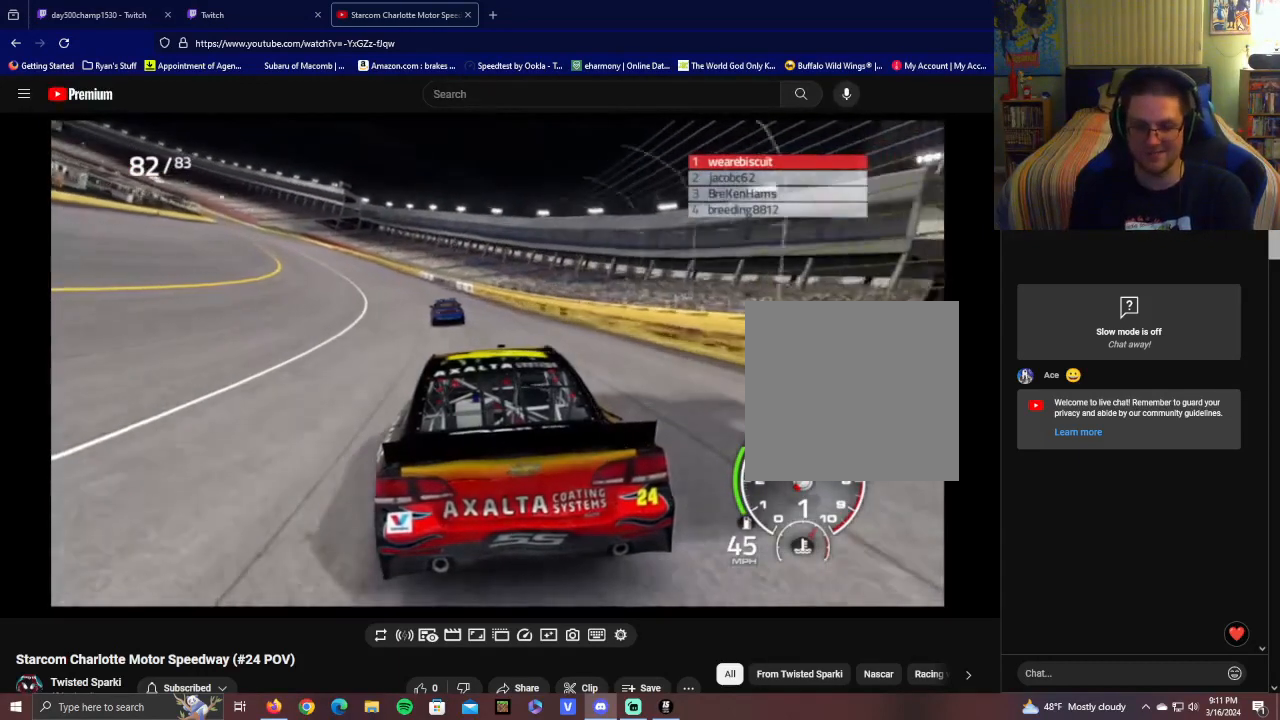
Gameplay with a controller (Xbox layout); each line is a JSON object with the inputs held at the frame after it. "events" lists button and stick changes between this image and that frame as [ms after this image, input, new state], when the widget could be followed in between.
{"buttons": ["L1"], "left_stick": "center", "right_stick": "center", "events": [[350, "L1", "down"]]}
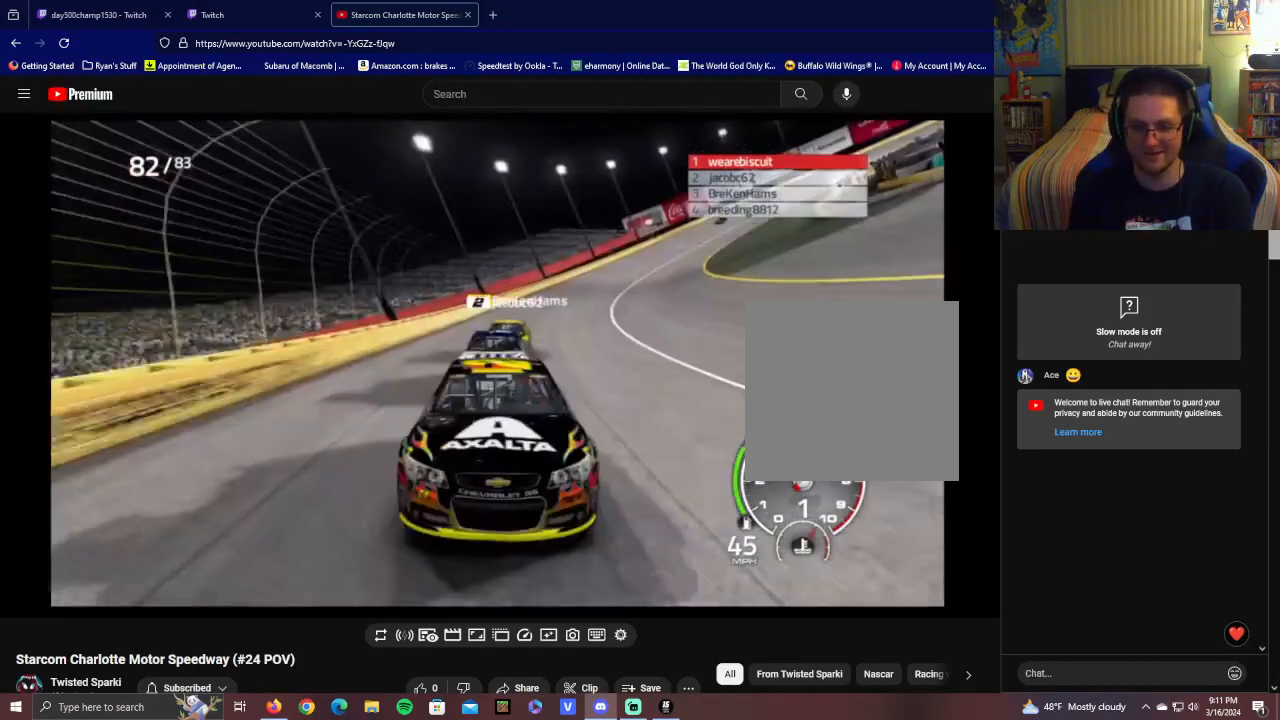
{"buttons": ["L1"], "left_stick": "center", "right_stick": "center", "events": []}
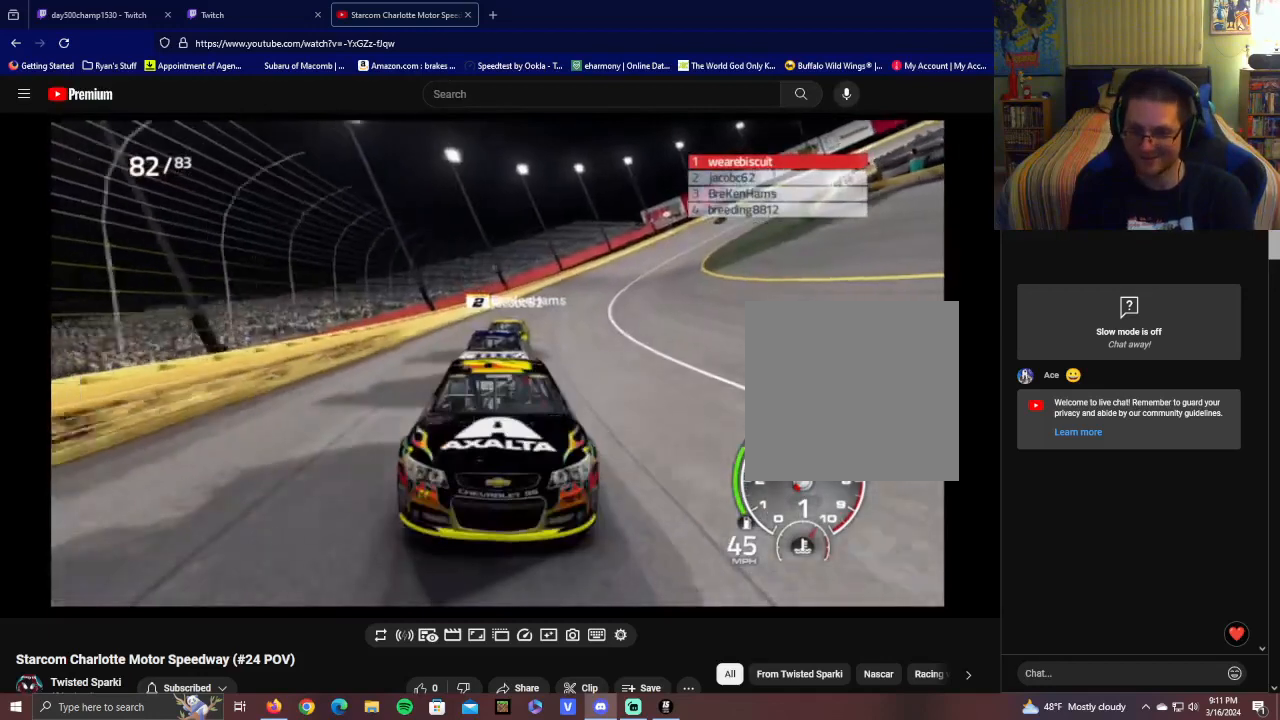
{"buttons": ["L1"], "left_stick": "center", "right_stick": "center", "events": []}
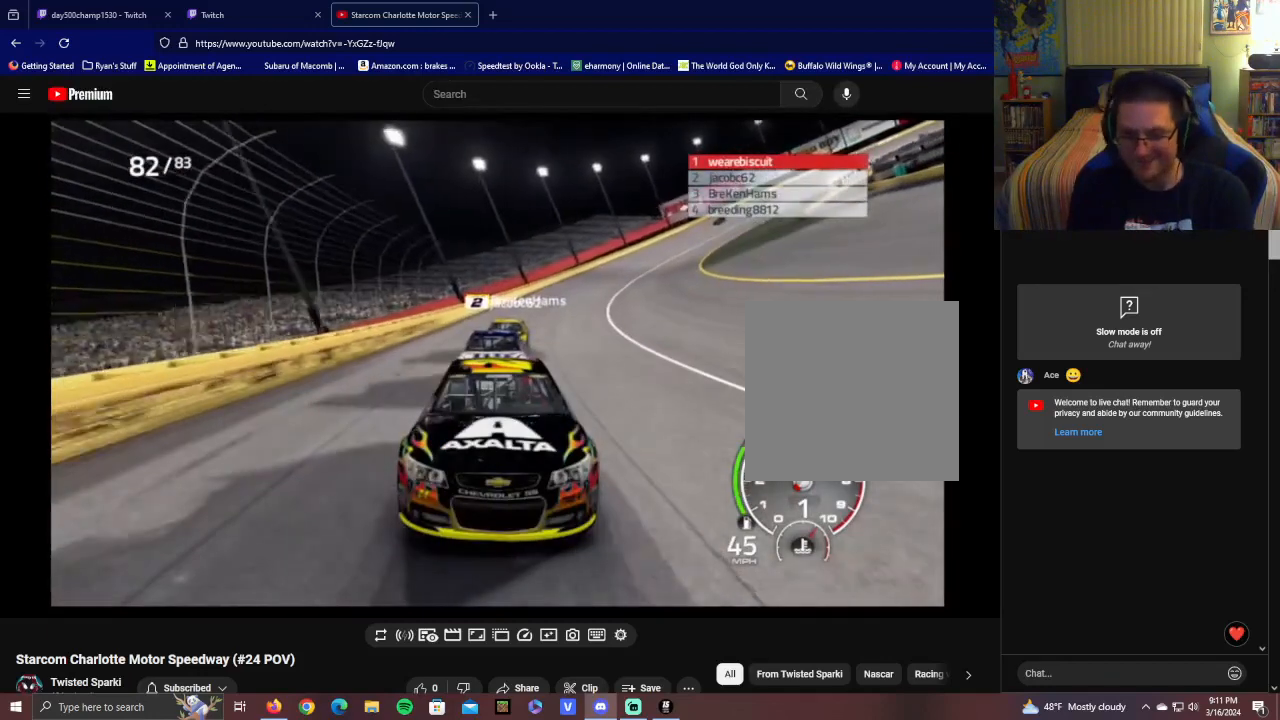
{"buttons": ["L1"], "left_stick": "center", "right_stick": "center", "events": []}
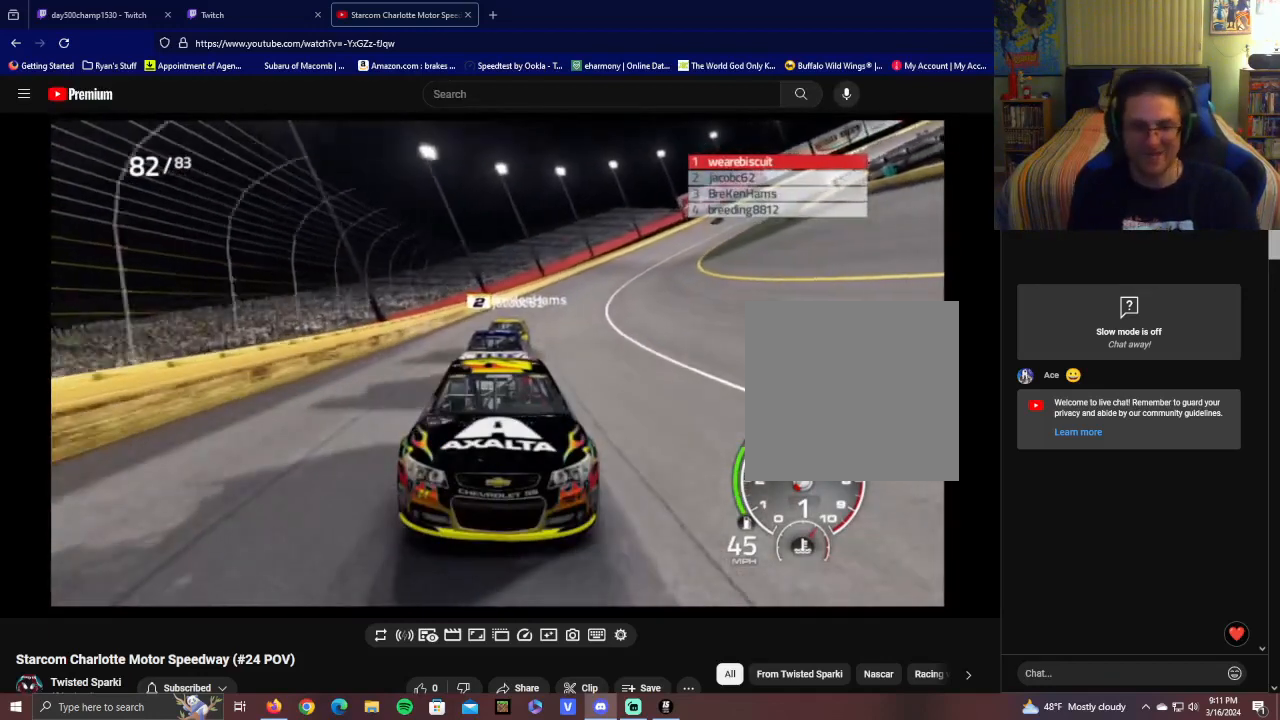
{"buttons": ["L1"], "left_stick": "center", "right_stick": "center", "events": []}
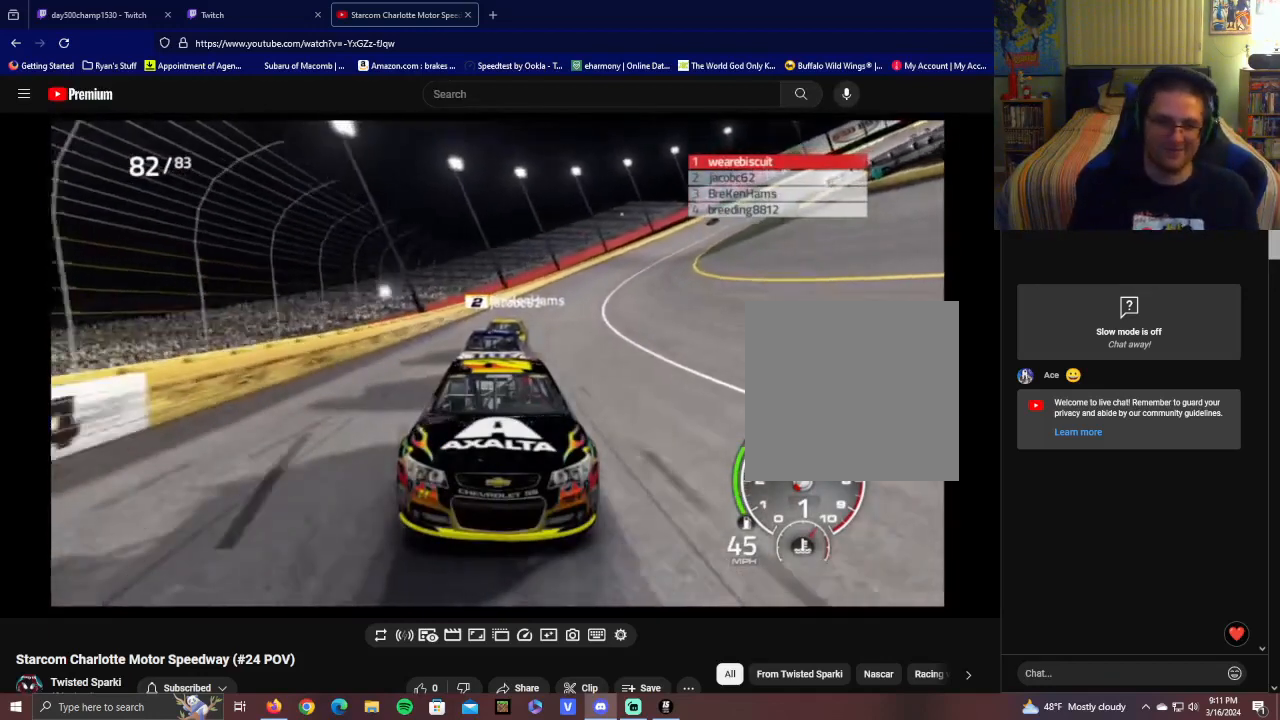
{"buttons": [], "left_stick": "center", "right_stick": "down-right", "events": [[150, "L1", "up"], [150, "right_stick", "down-right"]]}
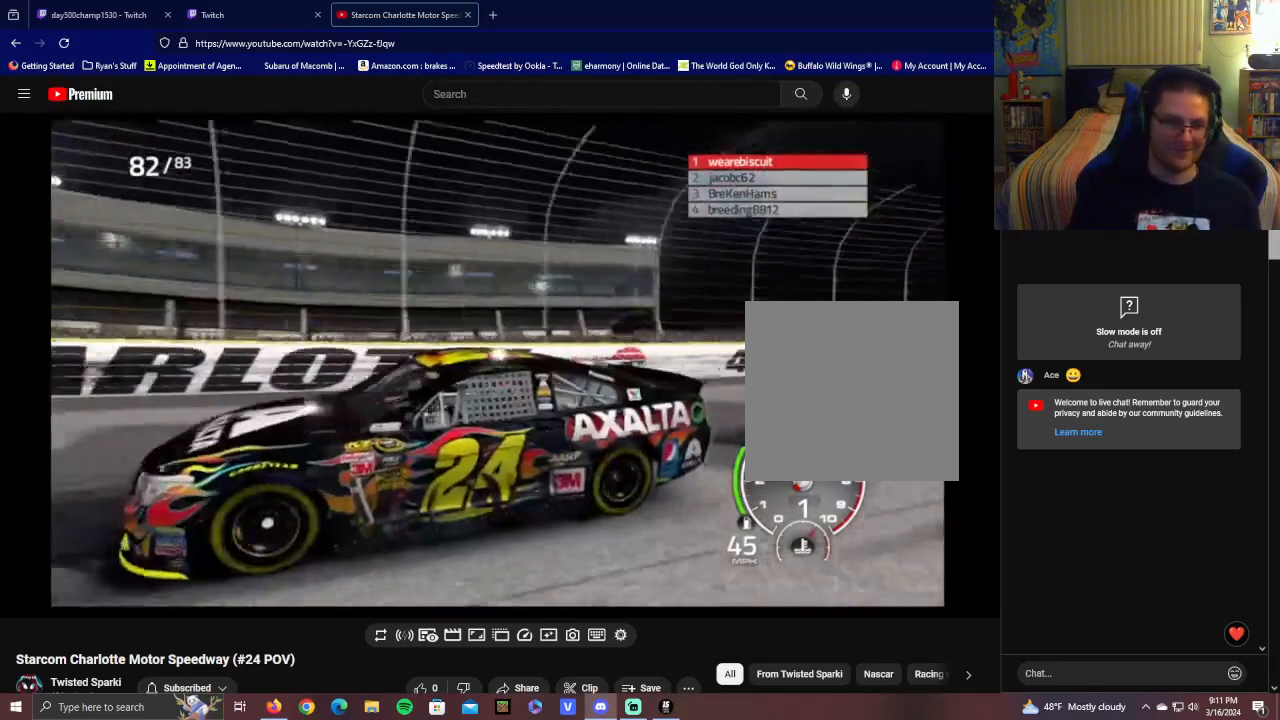
{"buttons": [], "left_stick": "center", "right_stick": "down", "events": [[450, "right_stick", "down"]]}
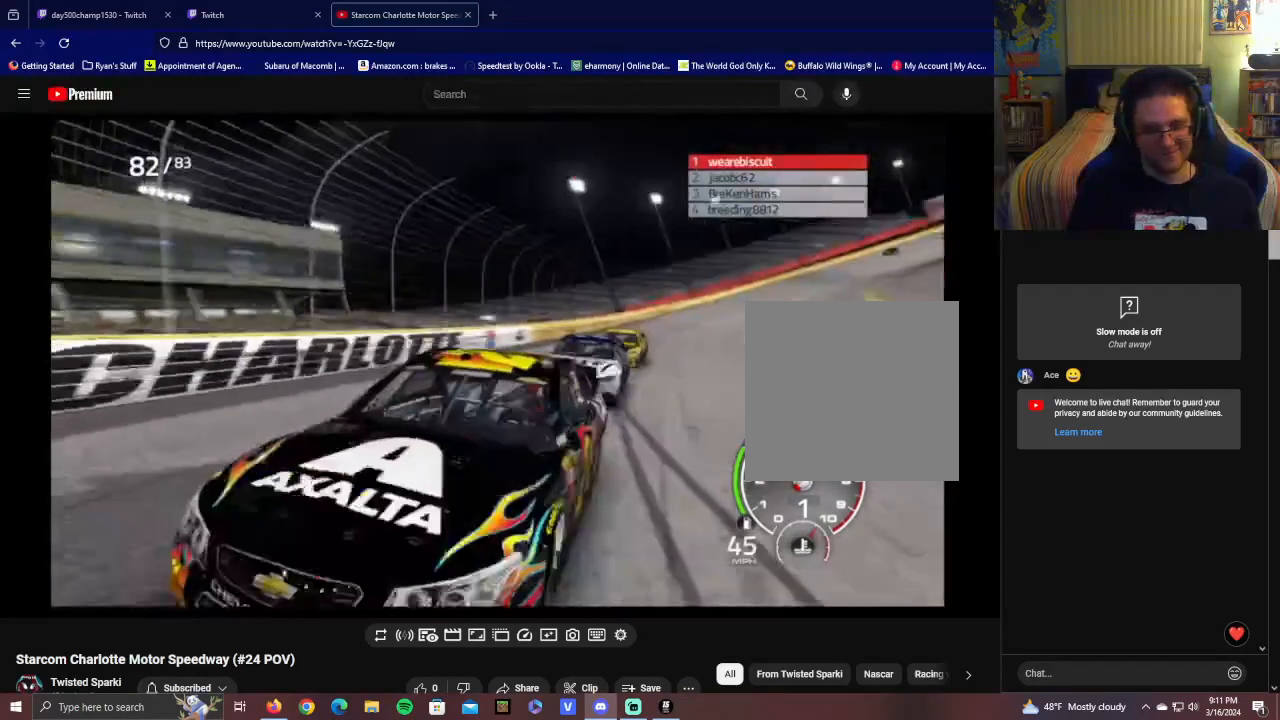
{"buttons": [], "left_stick": "center", "right_stick": "down", "events": []}
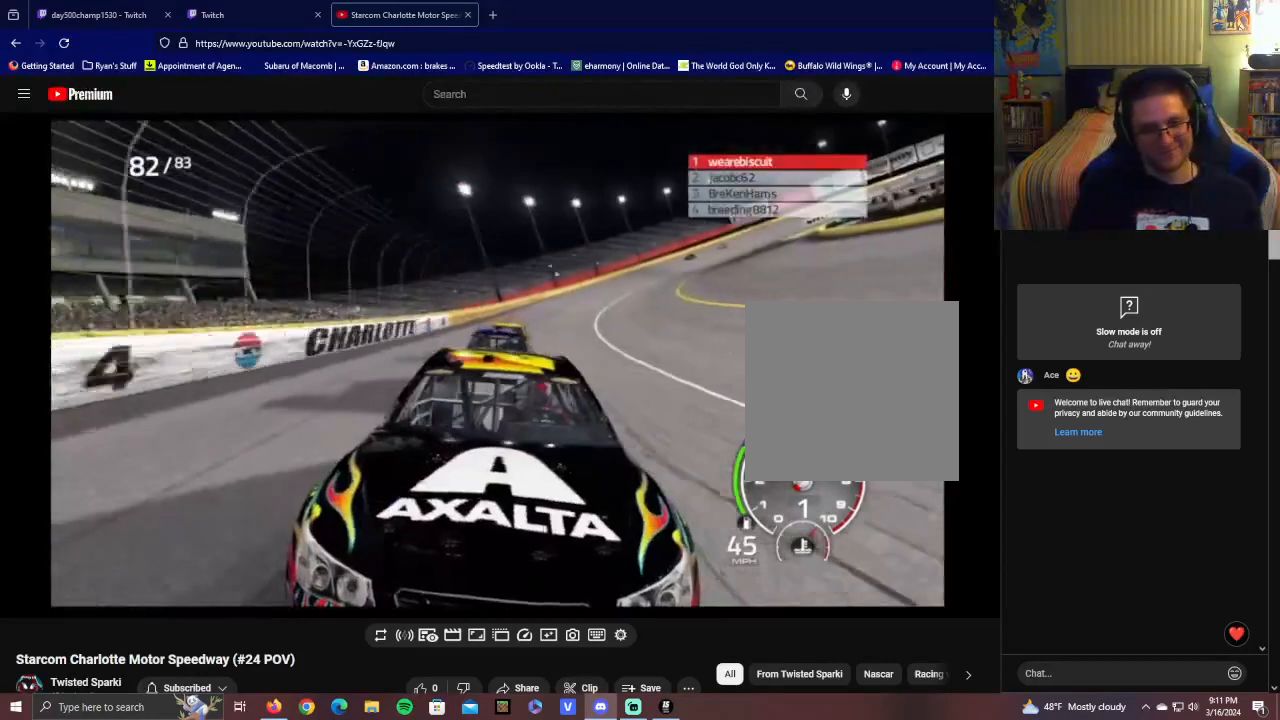
{"buttons": [], "left_stick": "center", "right_stick": "down", "events": []}
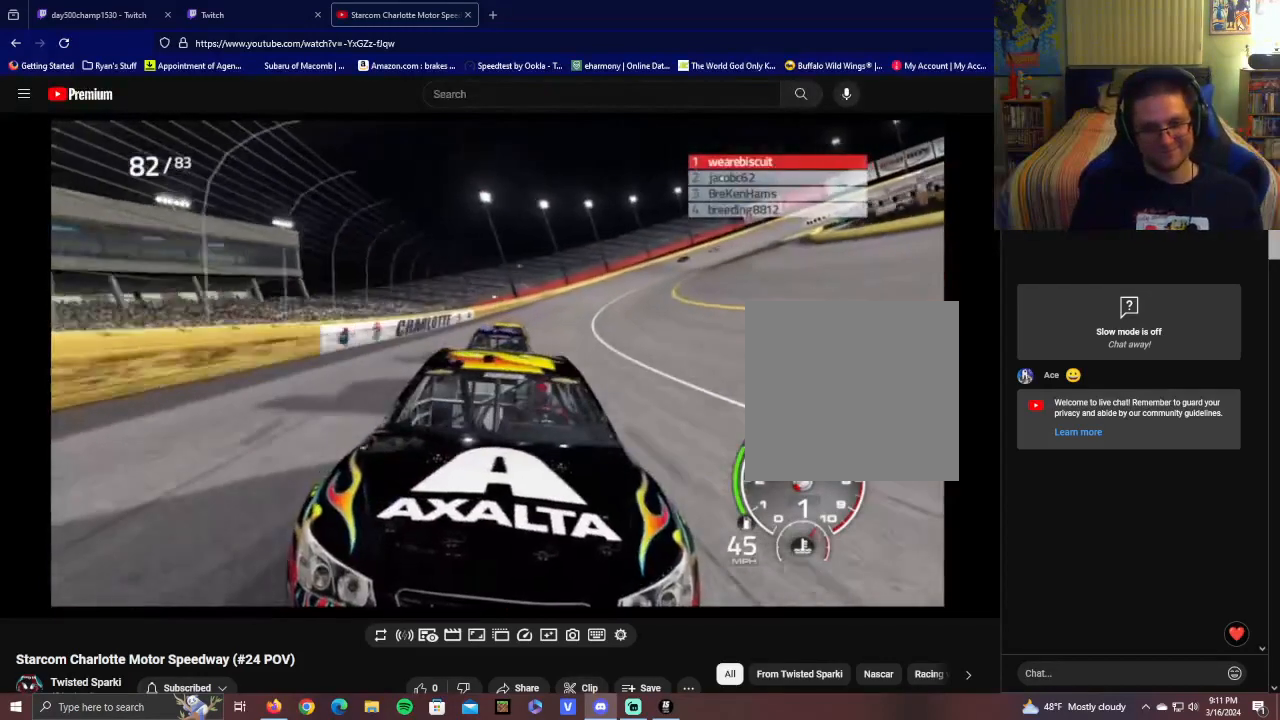
{"buttons": [], "left_stick": "center", "right_stick": "down", "events": []}
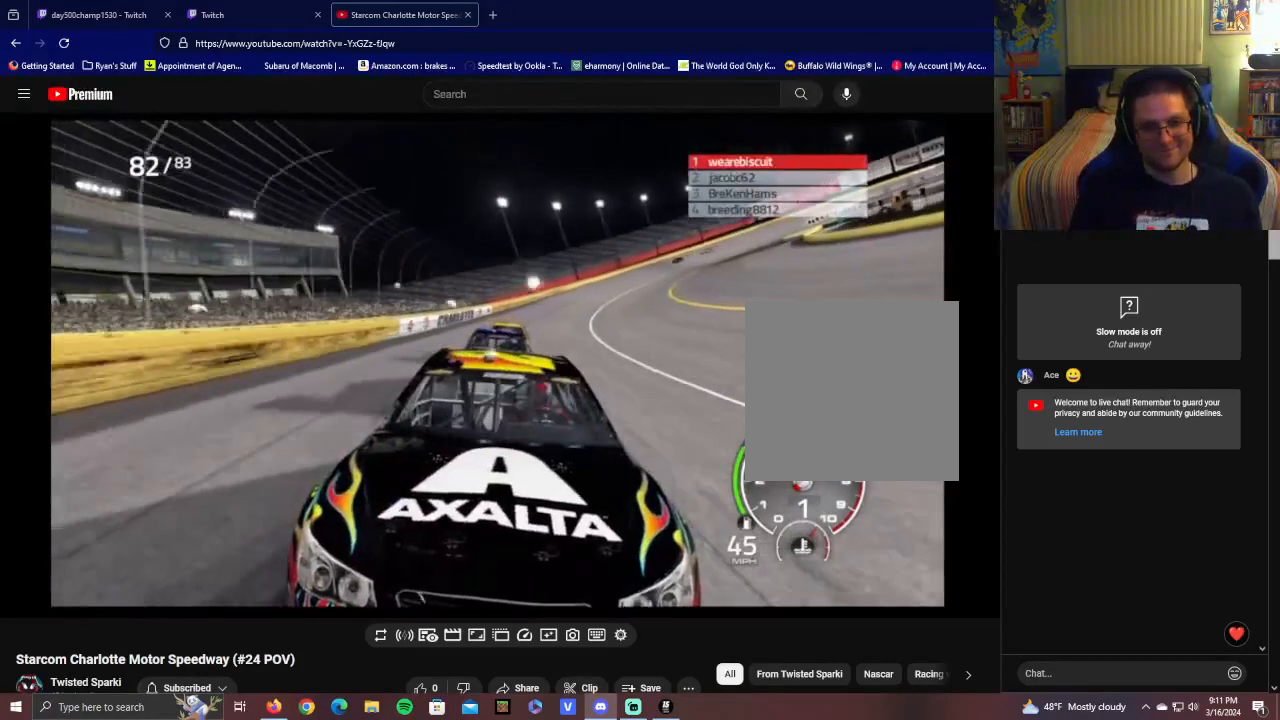
{"buttons": ["L1"], "left_stick": "center", "right_stick": "center", "events": [[50, "L1", "down"], [50, "right_stick", "center"]]}
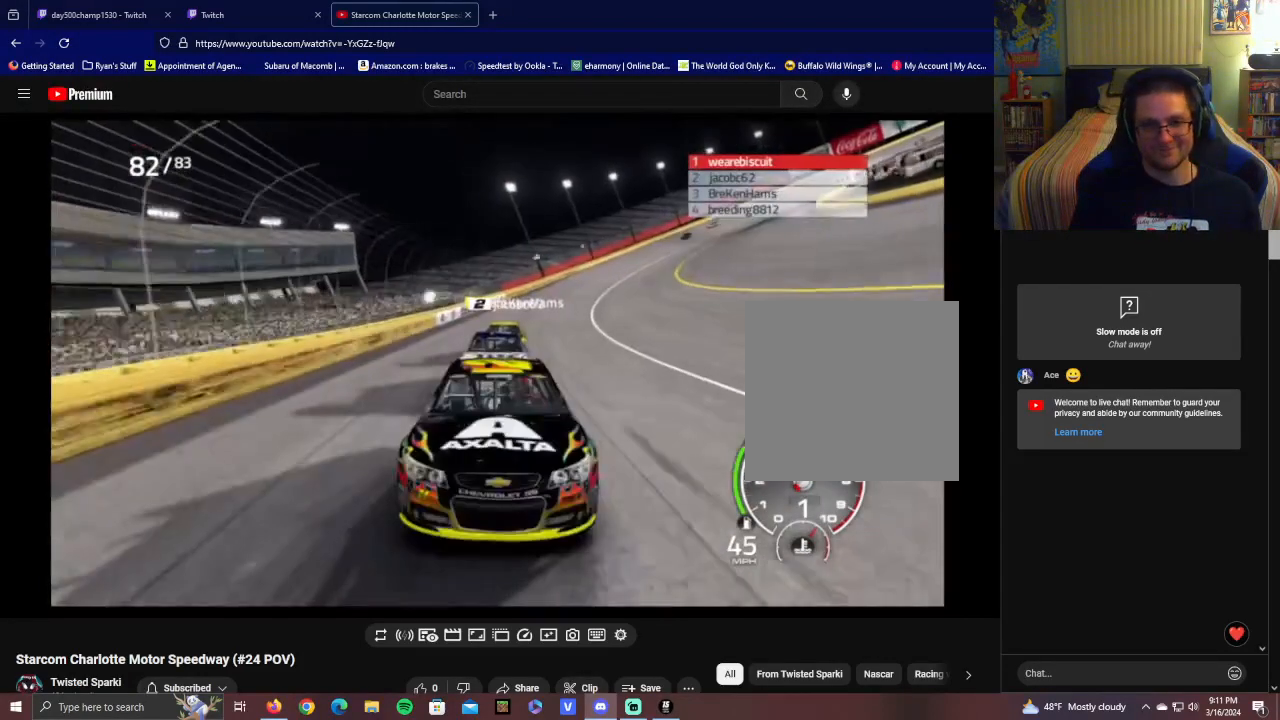
{"buttons": [], "left_stick": "center", "right_stick": "center", "events": [[450, "L1", "up"]]}
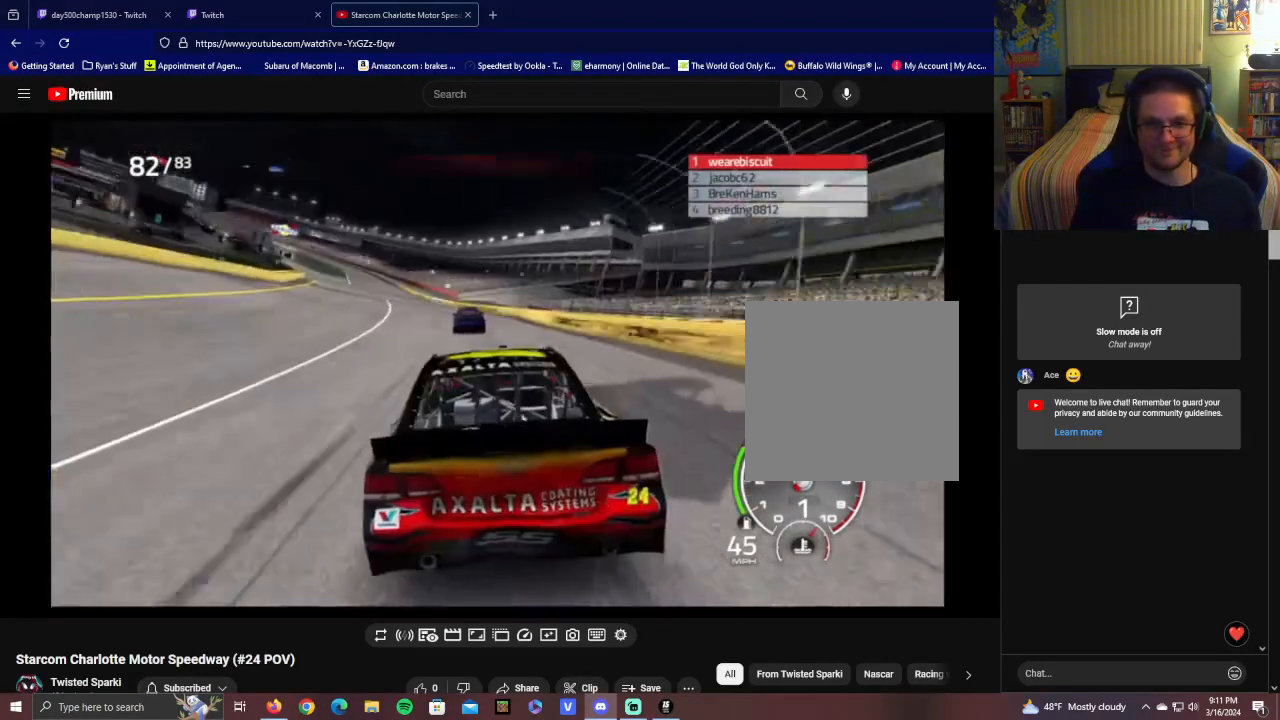
{"buttons": [], "left_stick": "center", "right_stick": "center", "events": []}
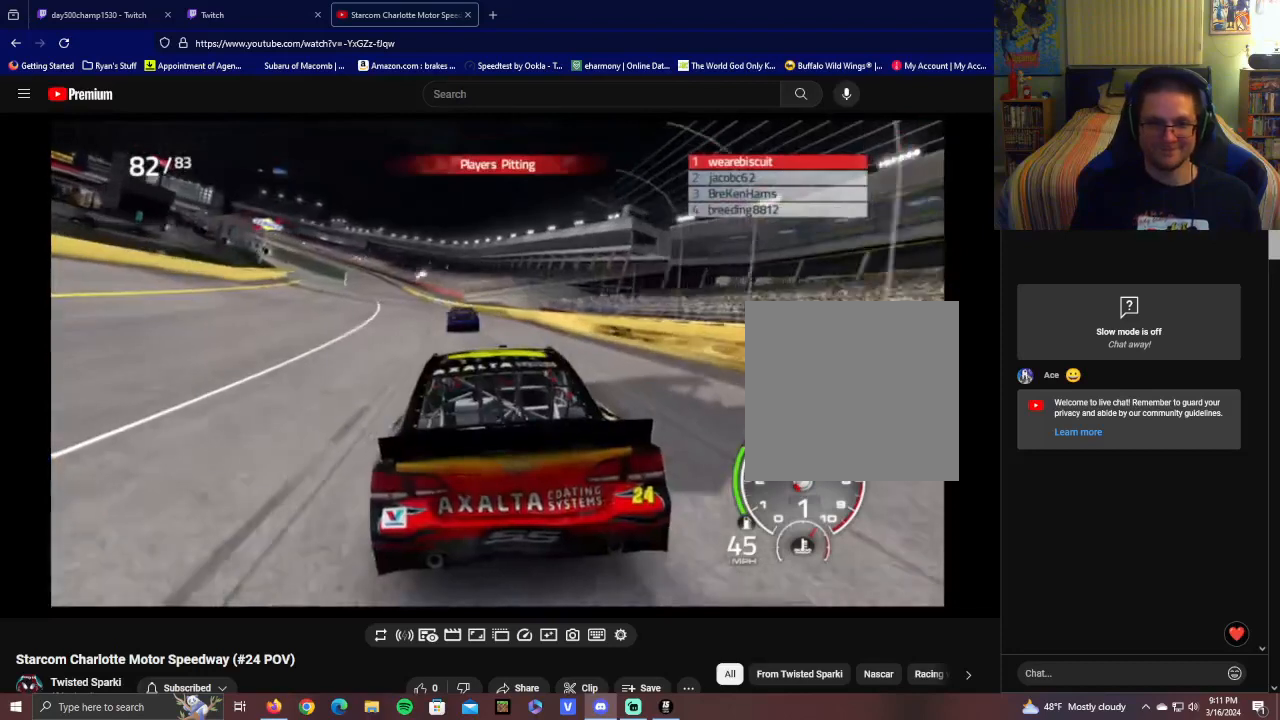
{"buttons": [], "left_stick": "center", "right_stick": "left", "events": [[300, "right_stick", "left"]]}
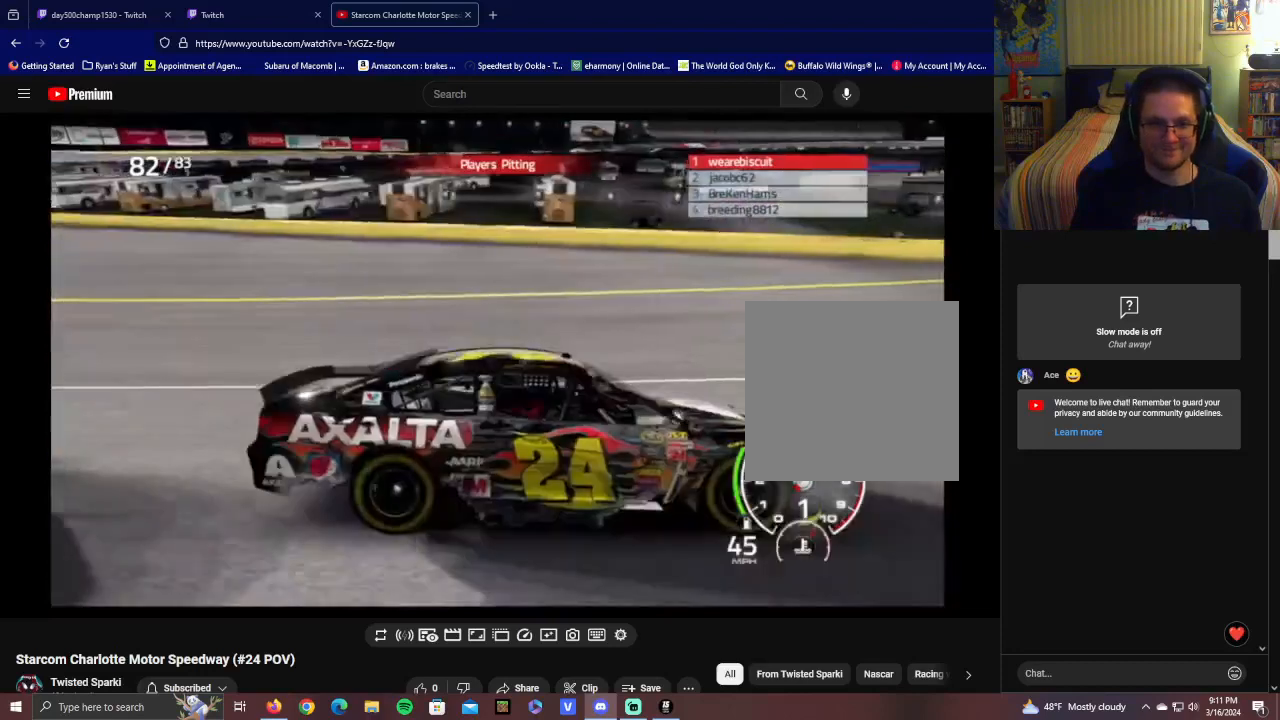
{"buttons": [], "left_stick": "center", "right_stick": "down-left", "events": [[50, "right_stick", "down-left"]]}
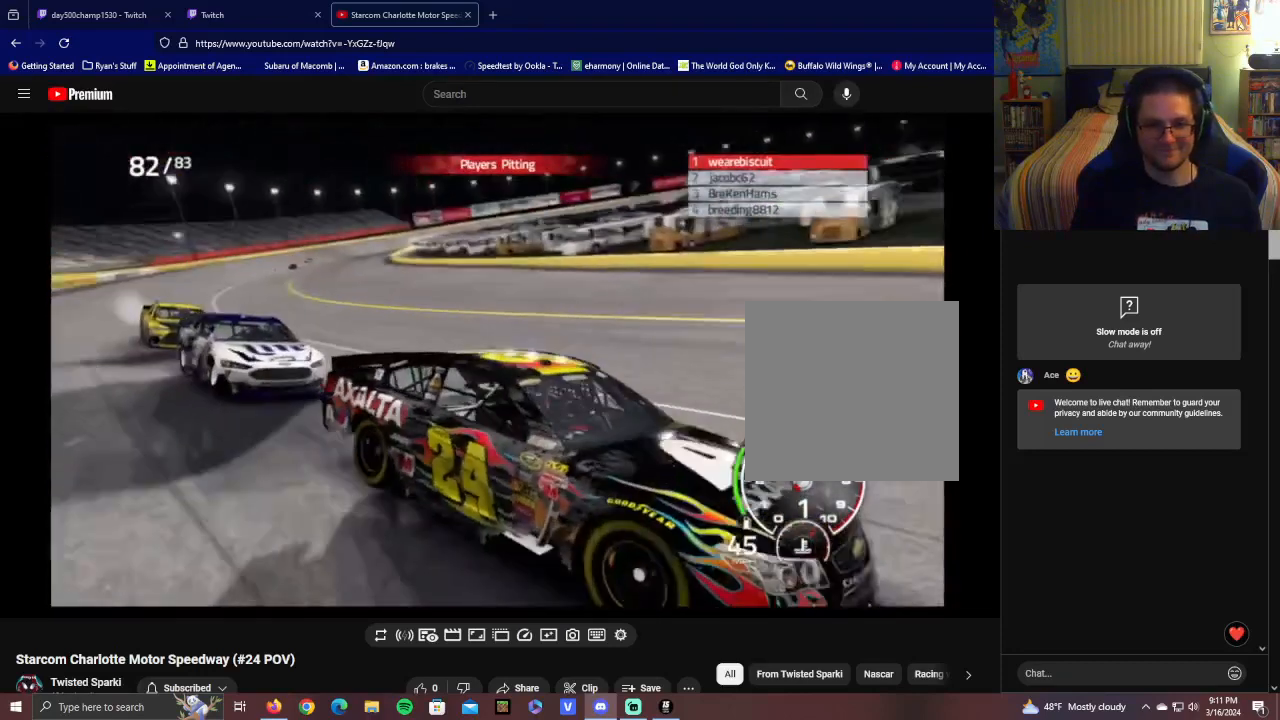
{"buttons": [], "left_stick": "center", "right_stick": "down-left", "events": []}
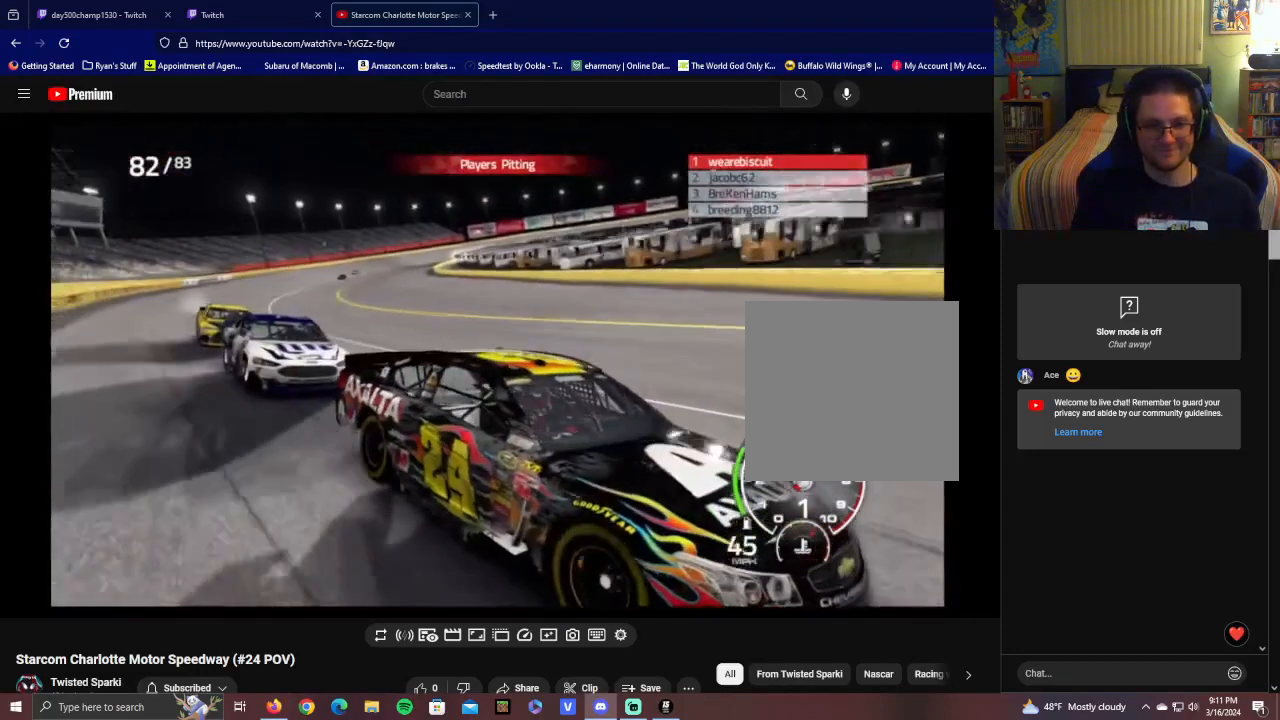
{"buttons": [], "left_stick": "center", "right_stick": "down-left", "events": []}
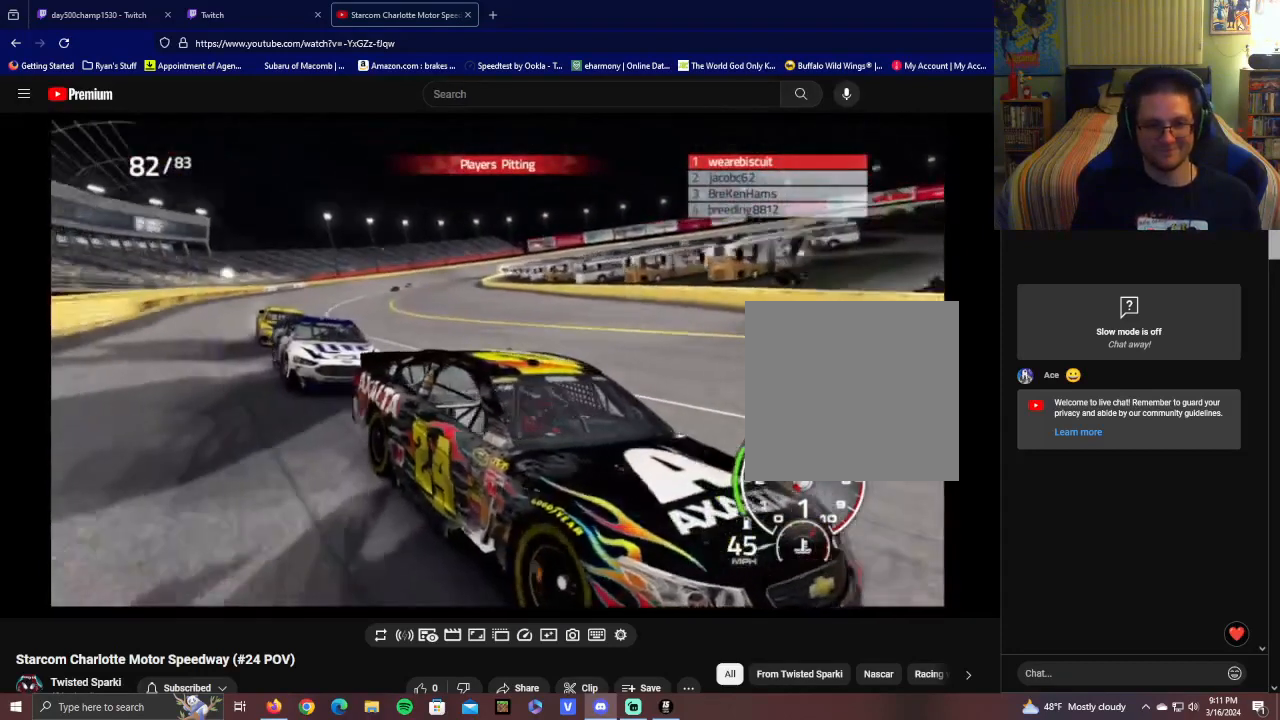
{"buttons": [], "left_stick": "center", "right_stick": "down", "events": [[250, "right_stick", "down"]]}
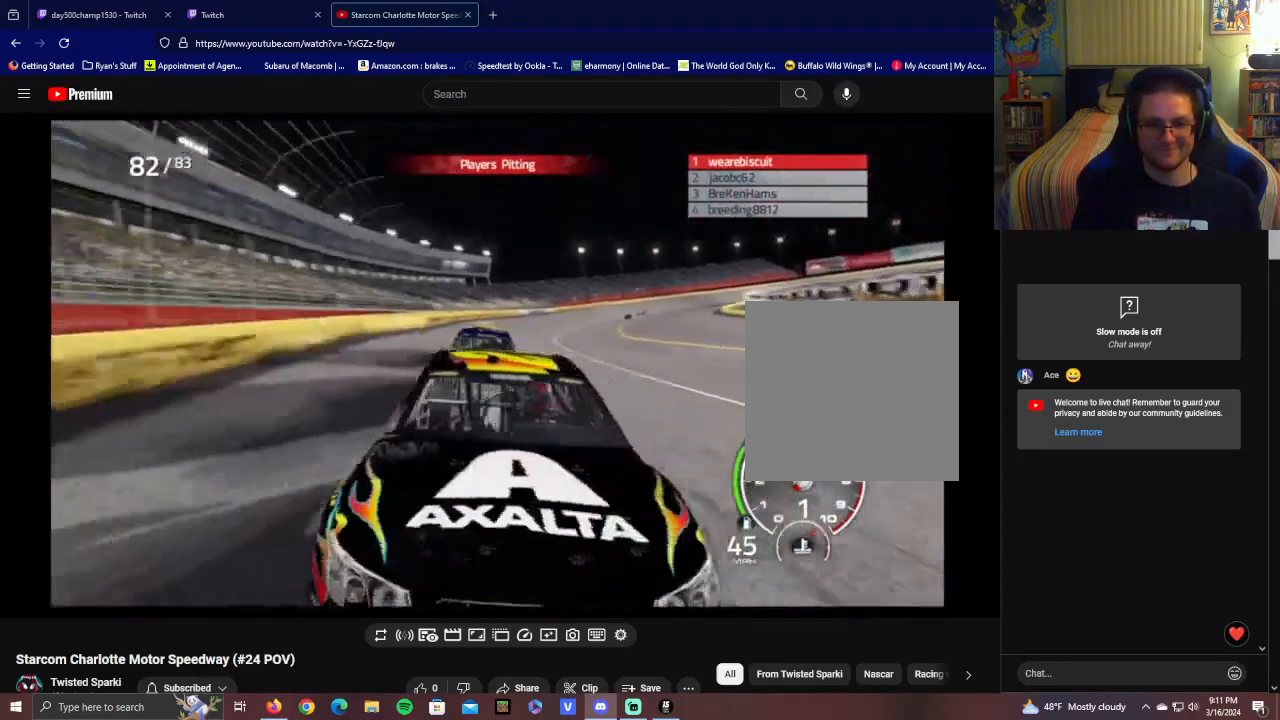
{"buttons": [], "left_stick": "center", "right_stick": "center", "events": [[50, "right_stick", "center"]]}